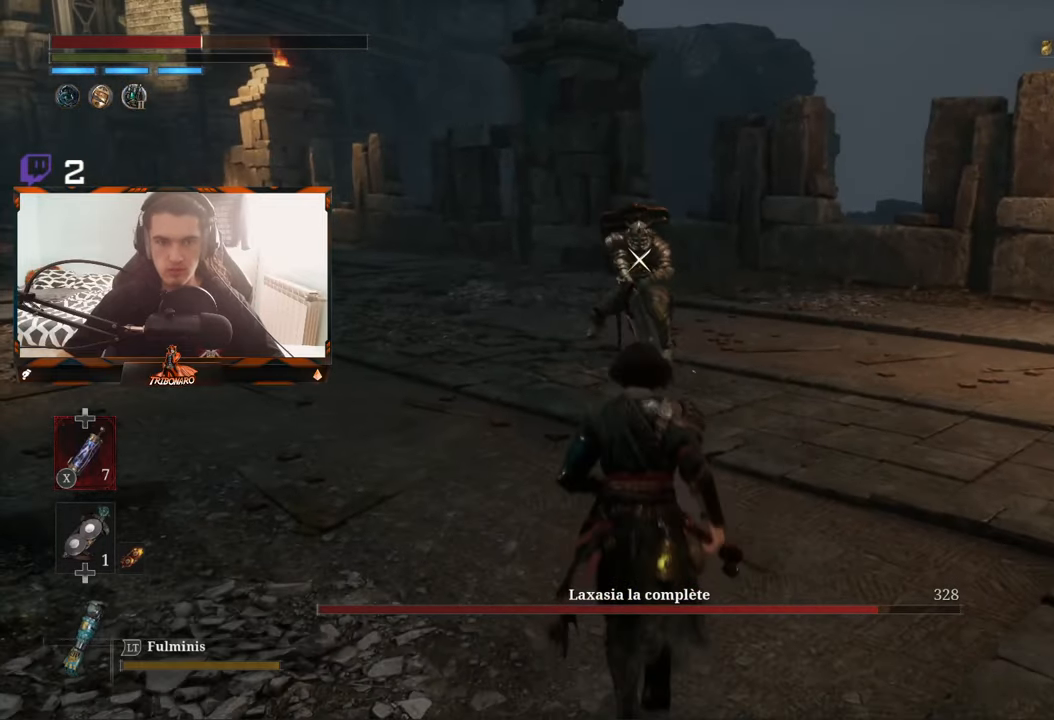
Gameplay with a controller (Xbox layout); each line is a JSON object with the inputs held at the frame after it. "events" lists button and stick changes between this image and that frame as [ms after this image, input, new state], when the widget could be followed in between.
{"buttons": [], "left_stick": "up", "right_stick": "center", "events": []}
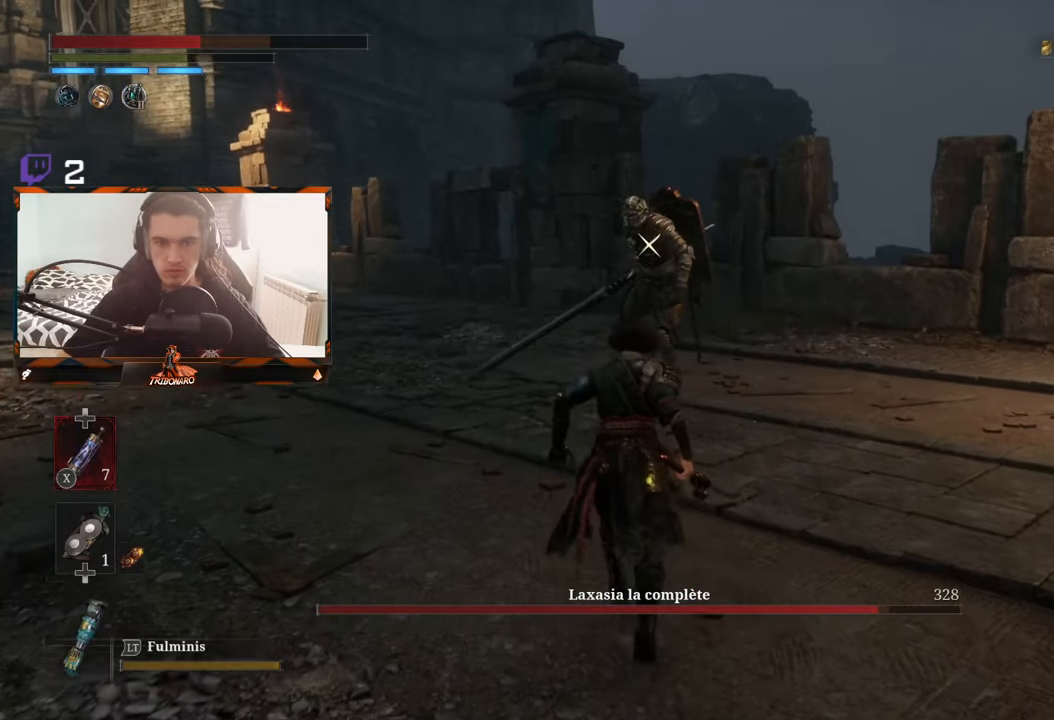
{"buttons": [], "left_stick": "up", "right_stick": "center", "events": []}
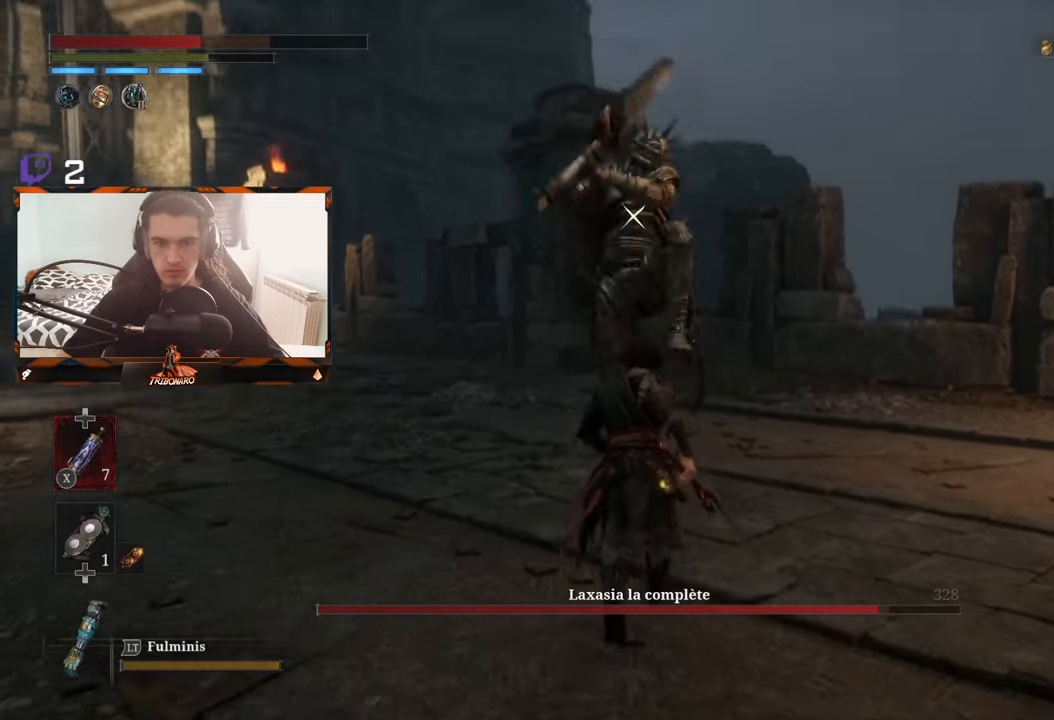
{"buttons": [], "left_stick": "center", "right_stick": "center", "events": [[17, "left_stick", "center"]]}
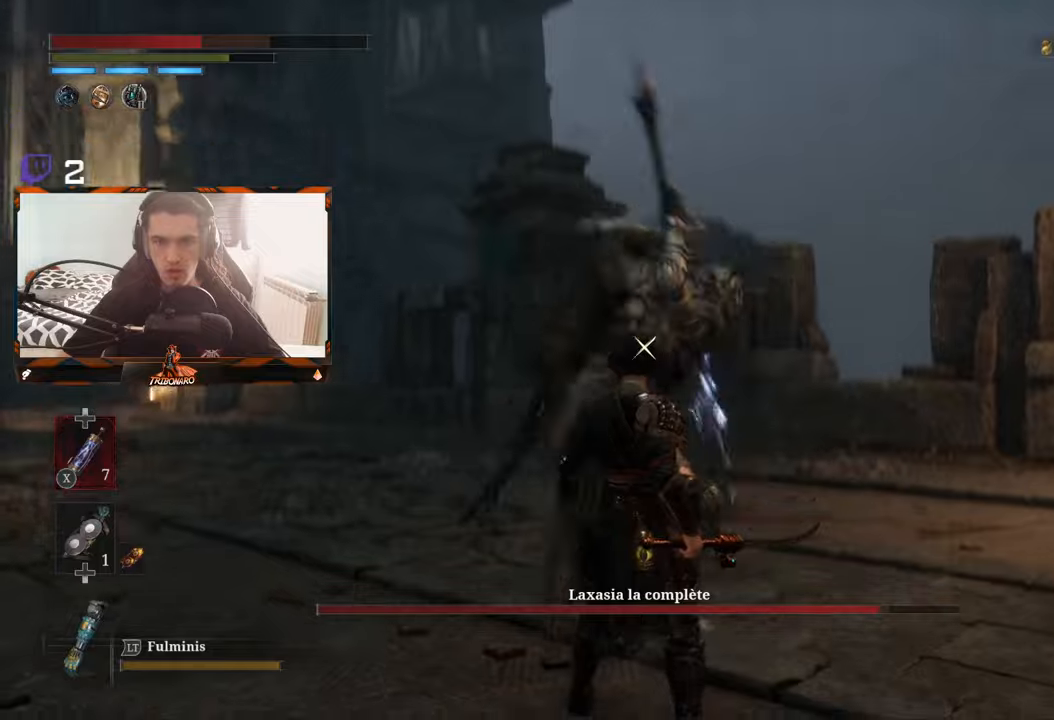
{"buttons": [], "left_stick": "up-left", "right_stick": "center", "events": [[34, "L1", "down"], [200, "L1", "up"], [384, "left_stick", "up"], [500, "left_stick", "up-left"]]}
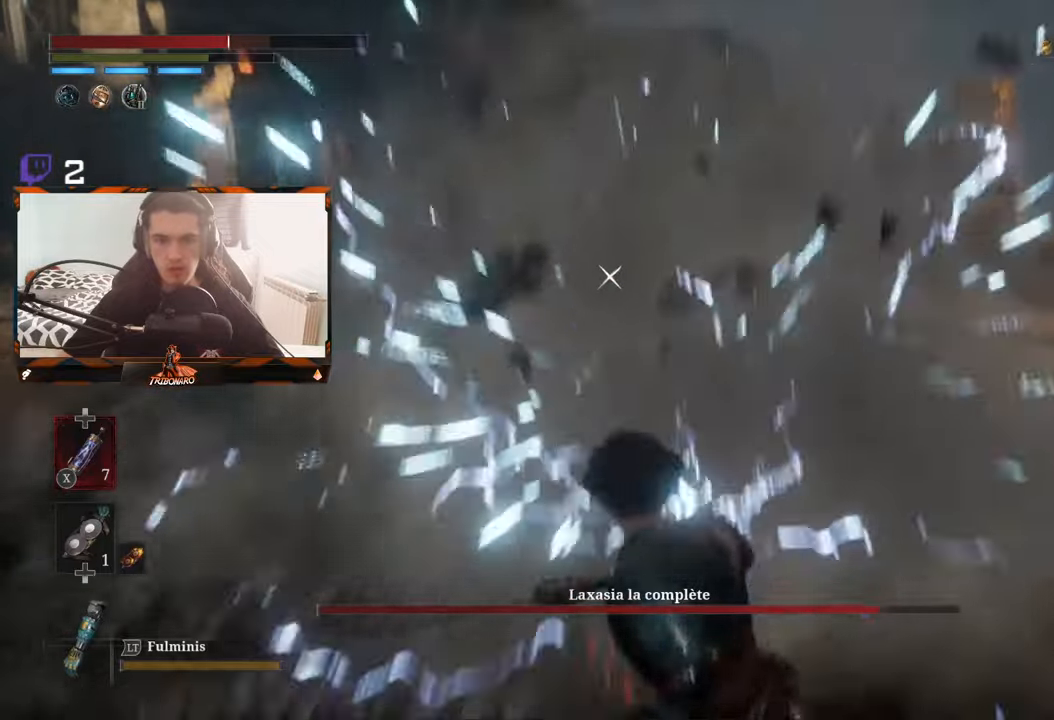
{"buttons": [], "left_stick": "up-left", "right_stick": "center", "events": [[117, "B", "down"], [284, "B", "up"]]}
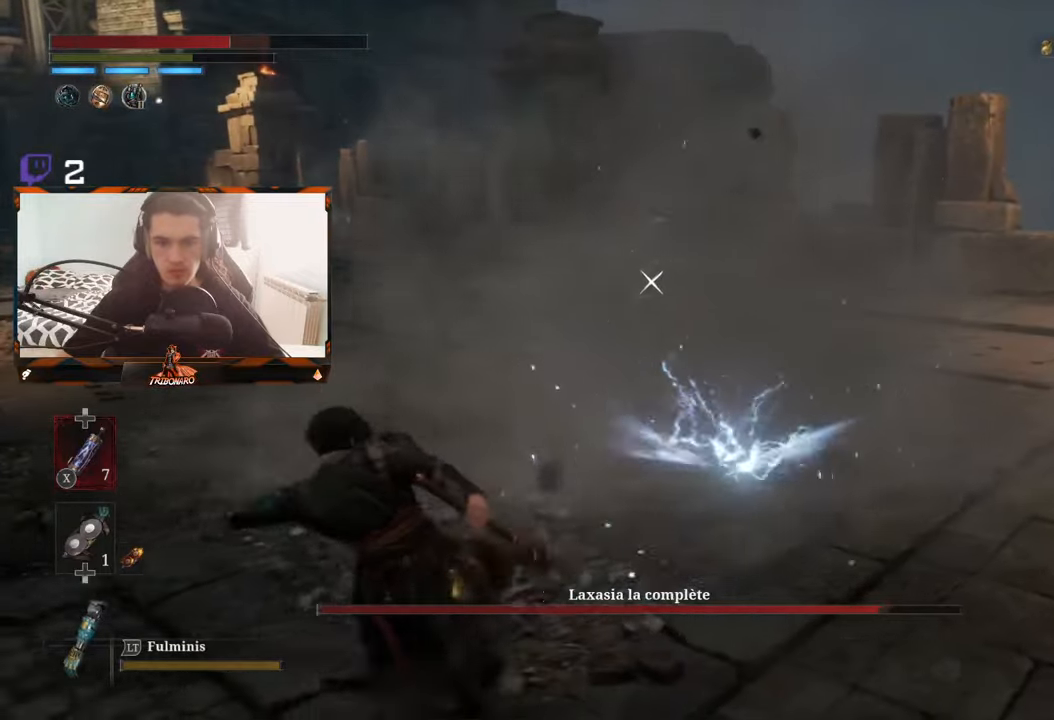
{"buttons": [], "left_stick": "up-left", "right_stick": "center", "events": [[317, "B", "down"], [400, "B", "up"]]}
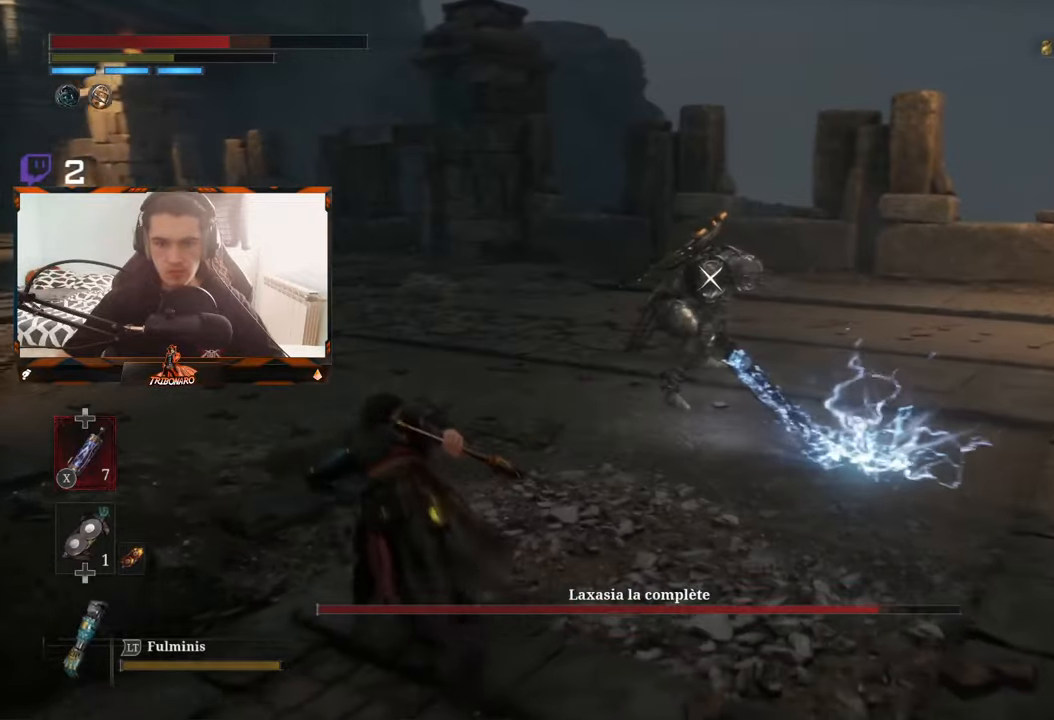
{"buttons": [], "left_stick": "up", "right_stick": "center", "events": [[100, "left_stick", "up"]]}
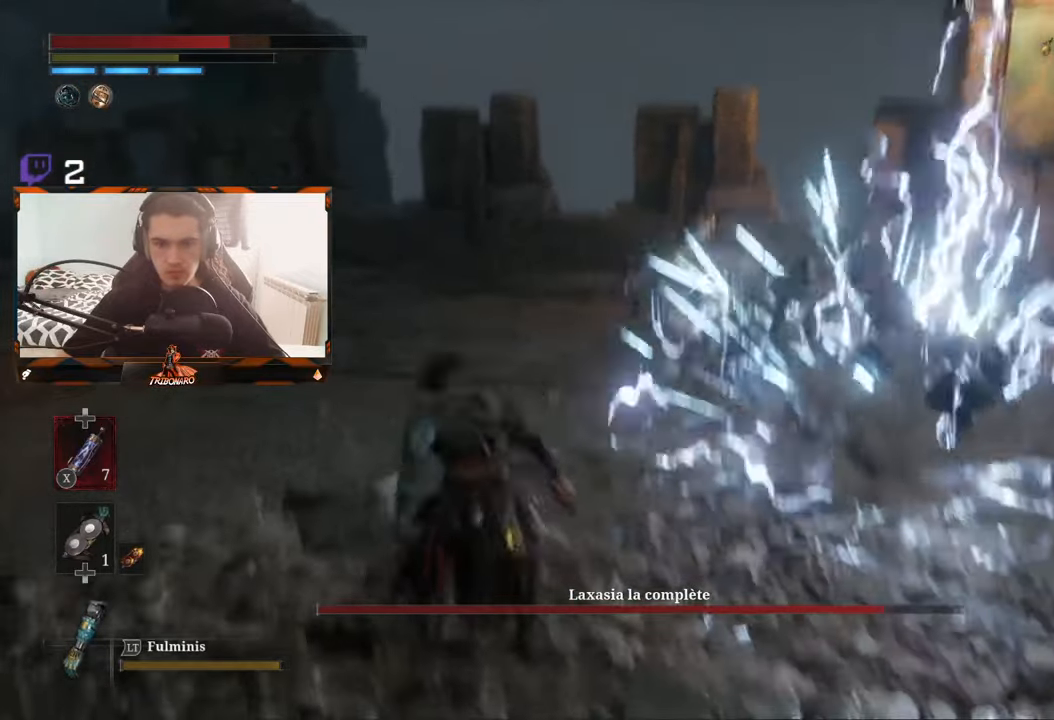
{"buttons": [], "left_stick": "up", "right_stick": "center", "events": []}
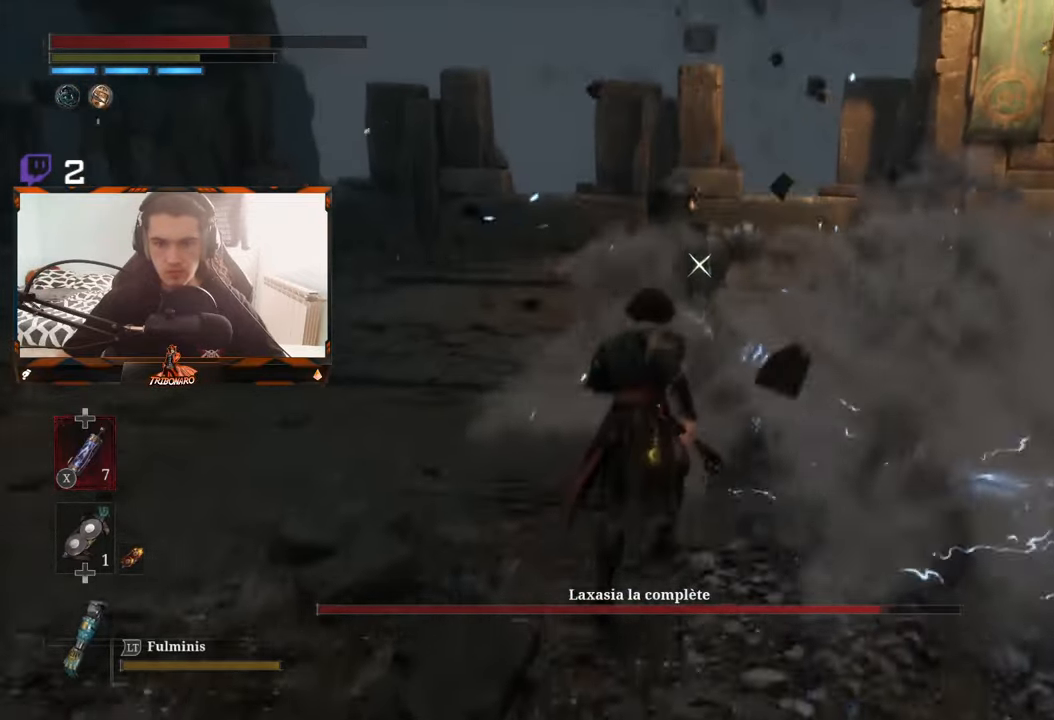
{"buttons": [], "left_stick": "up", "right_stick": "center", "events": [[367, "R1", "down"], [467, "R1", "up"]]}
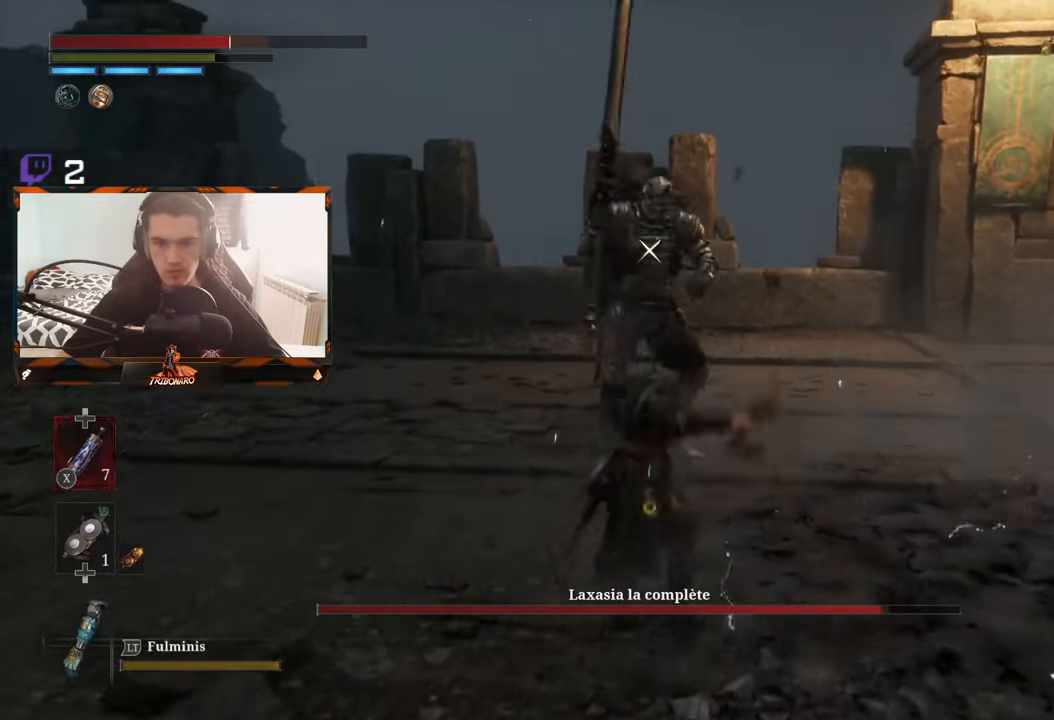
{"buttons": [], "left_stick": "center", "right_stick": "center", "events": [[117, "left_stick", "center"]]}
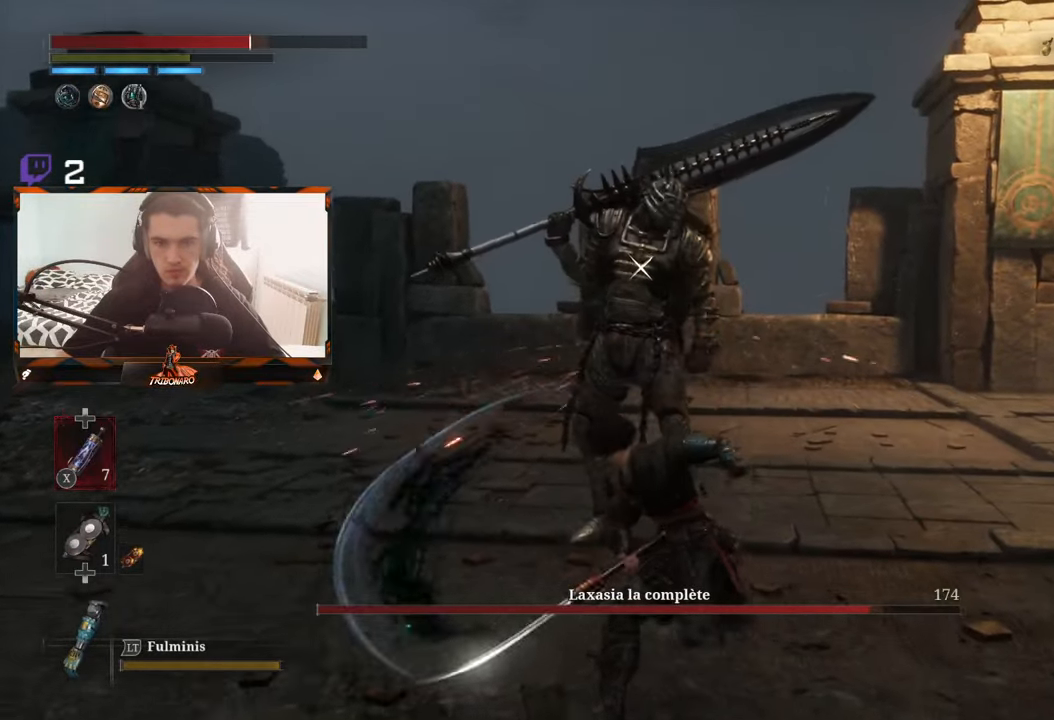
{"buttons": [], "left_stick": "center", "right_stick": "center", "events": [[50, "R1", "down"], [200, "R1", "up"]]}
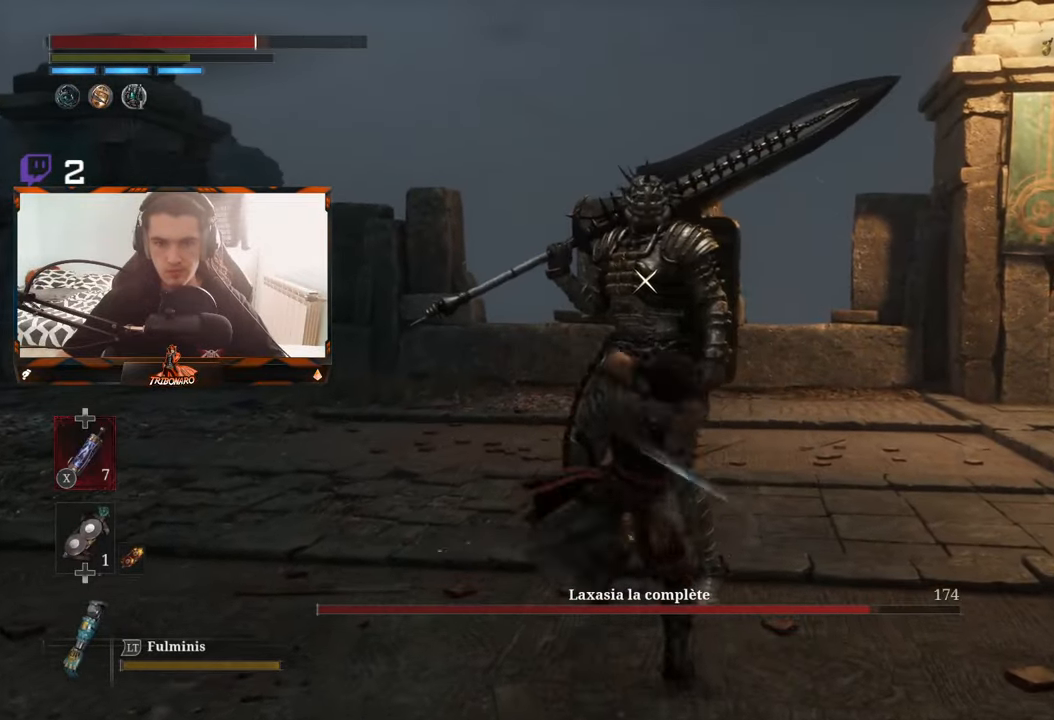
{"buttons": [], "left_stick": "center", "right_stick": "center", "events": []}
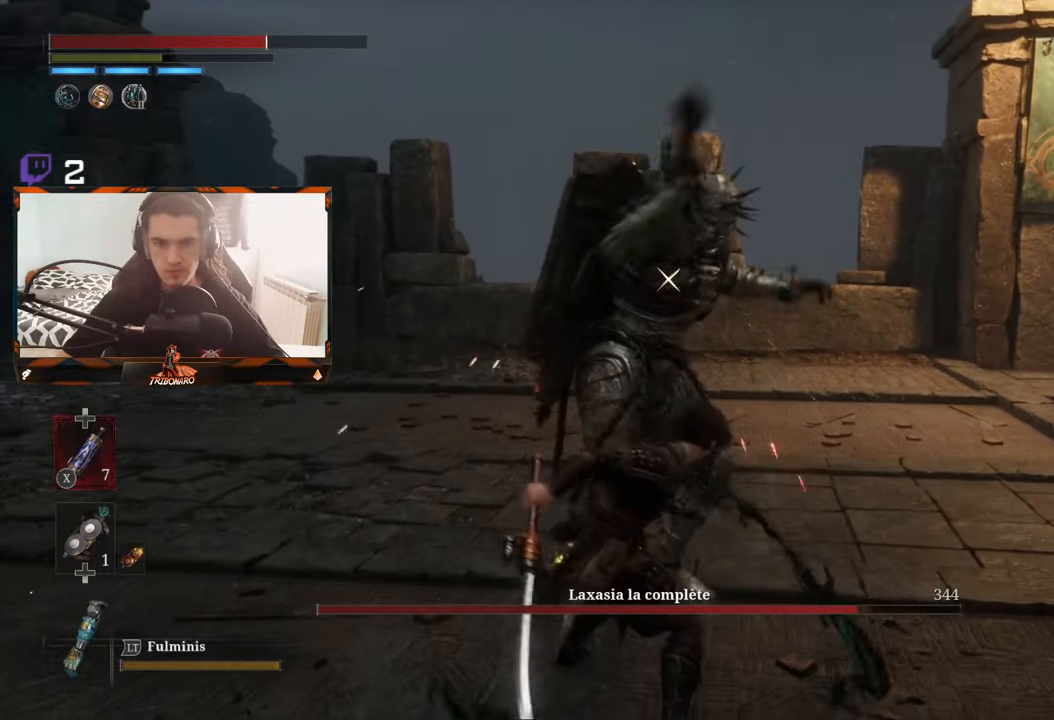
{"buttons": [], "left_stick": "center", "right_stick": "center", "events": []}
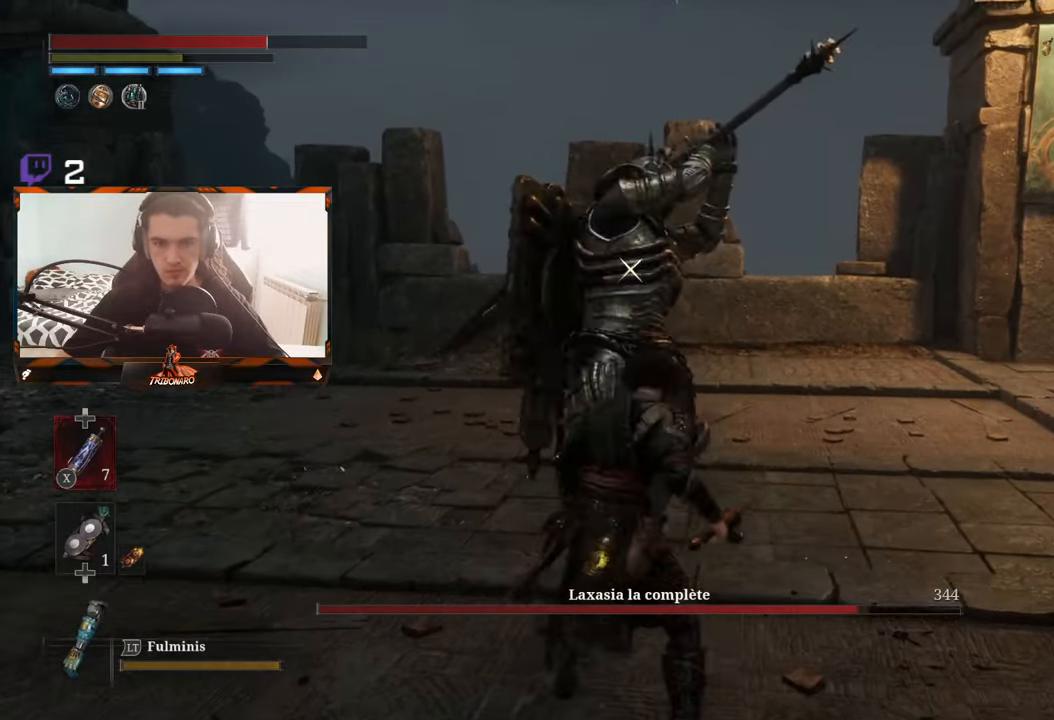
{"buttons": ["L1"], "left_stick": "center", "right_stick": "center", "events": [[466, "L1", "down"]]}
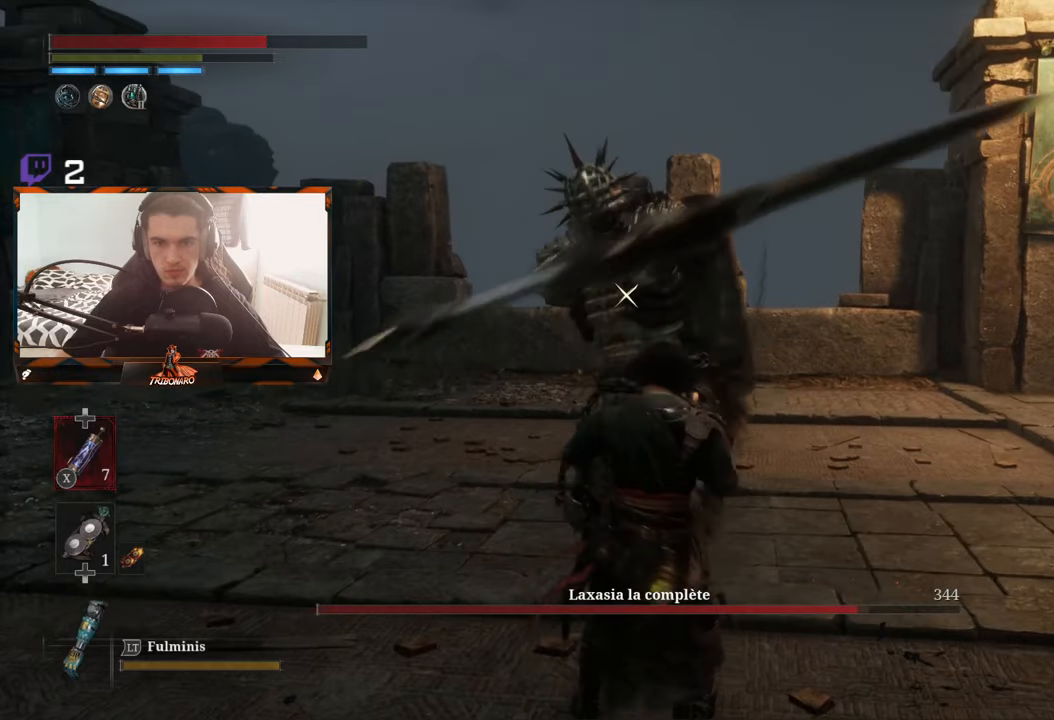
{"buttons": [], "left_stick": "up", "right_stick": "center", "events": [[133, "L1", "up"], [500, "left_stick", "up"]]}
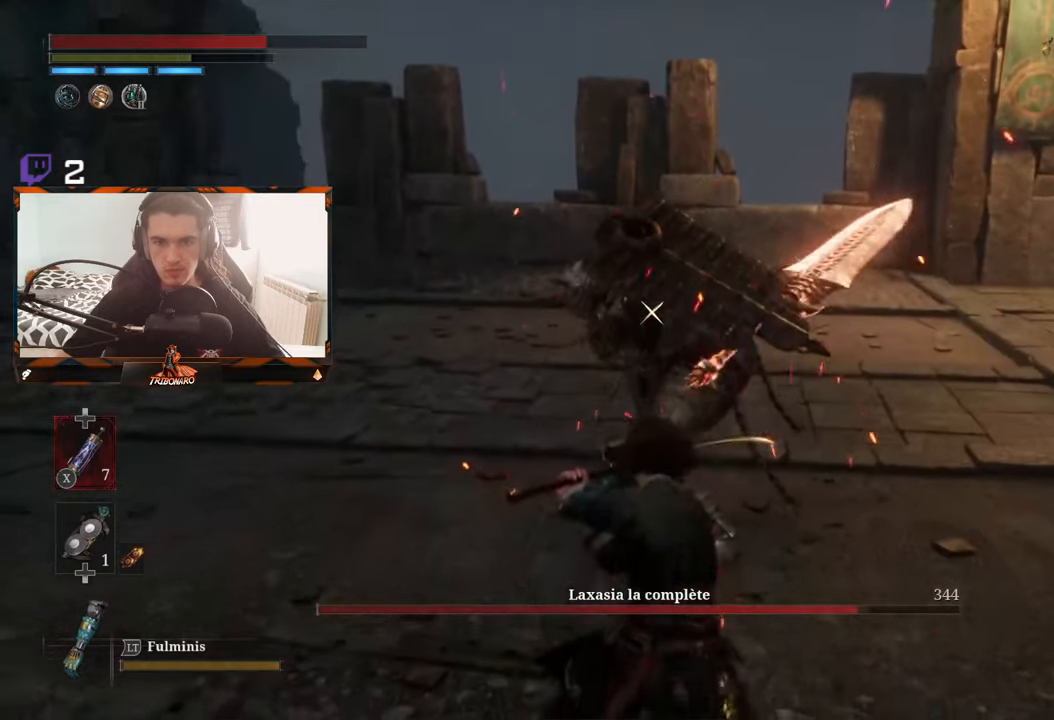
{"buttons": [], "left_stick": "center", "right_stick": "center", "events": [[216, "R1", "down"], [283, "R1", "up"], [283, "left_stick", "center"]]}
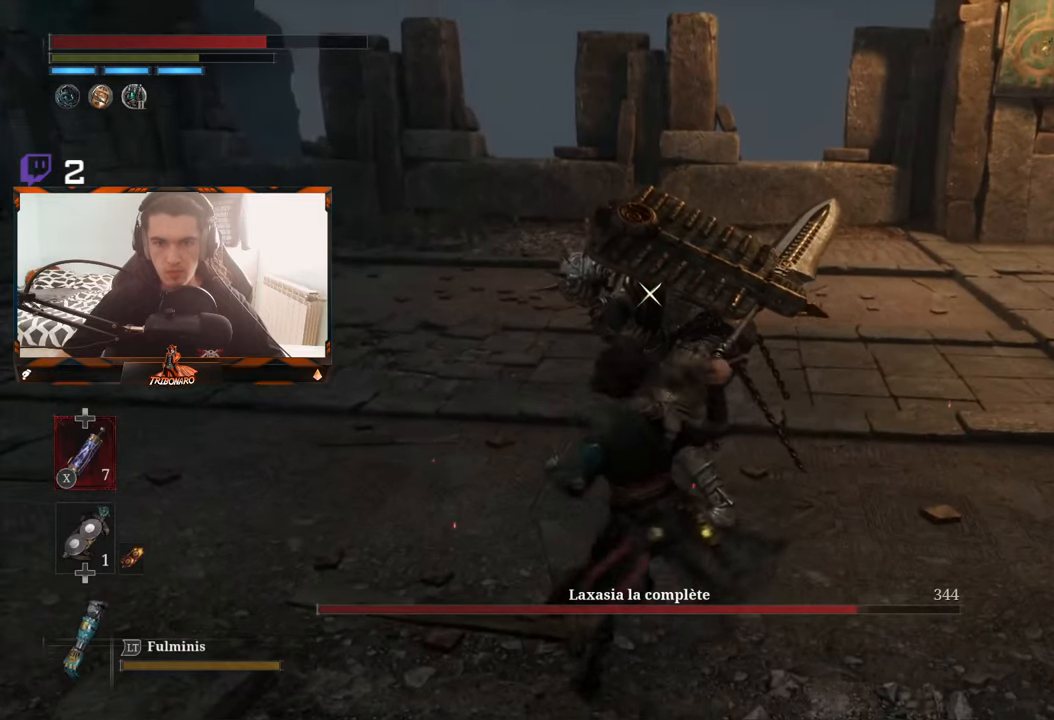
{"buttons": [], "left_stick": "center", "right_stick": "center", "events": []}
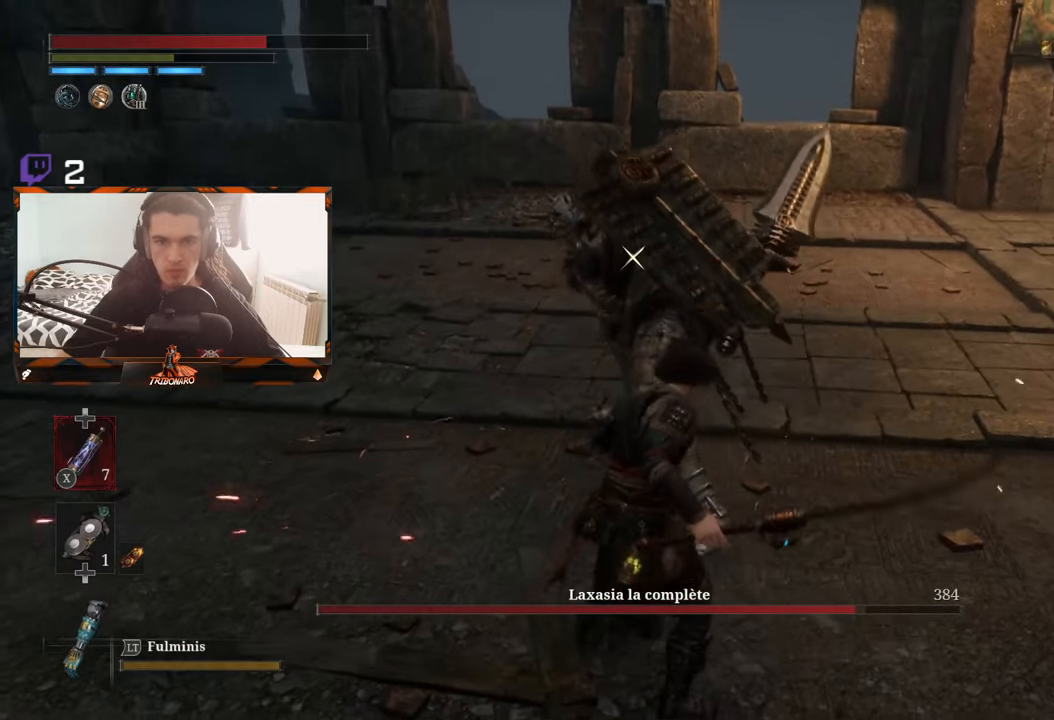
{"buttons": [], "left_stick": "center", "right_stick": "center", "events": []}
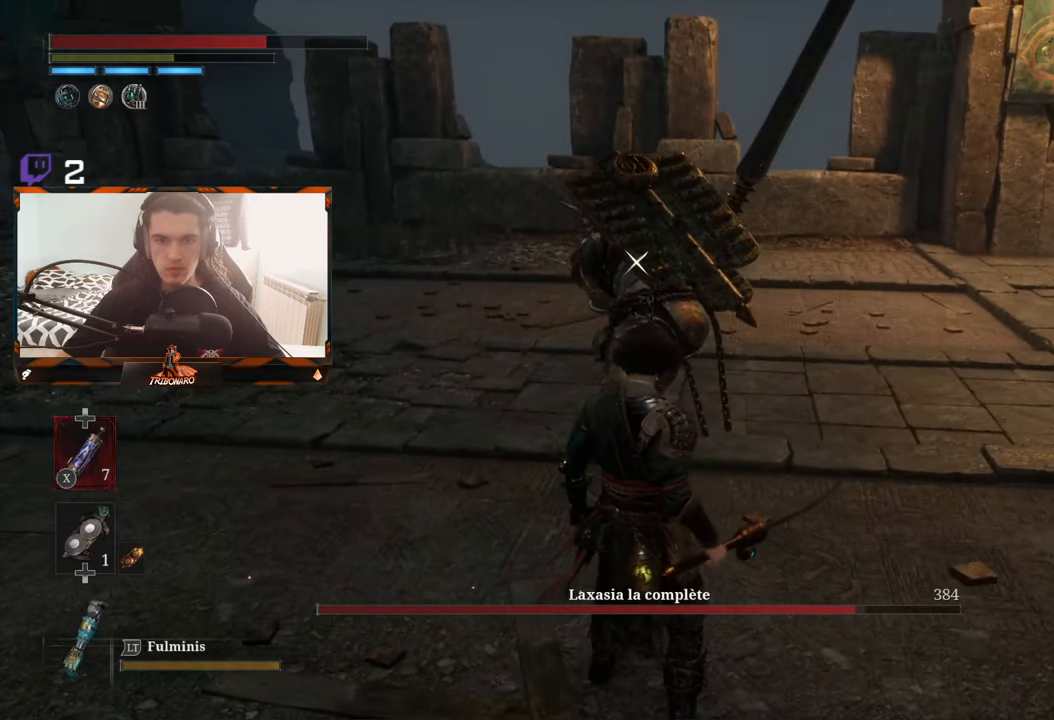
{"buttons": ["L1"], "left_stick": "center", "right_stick": "center", "events": [[466, "L1", "down"]]}
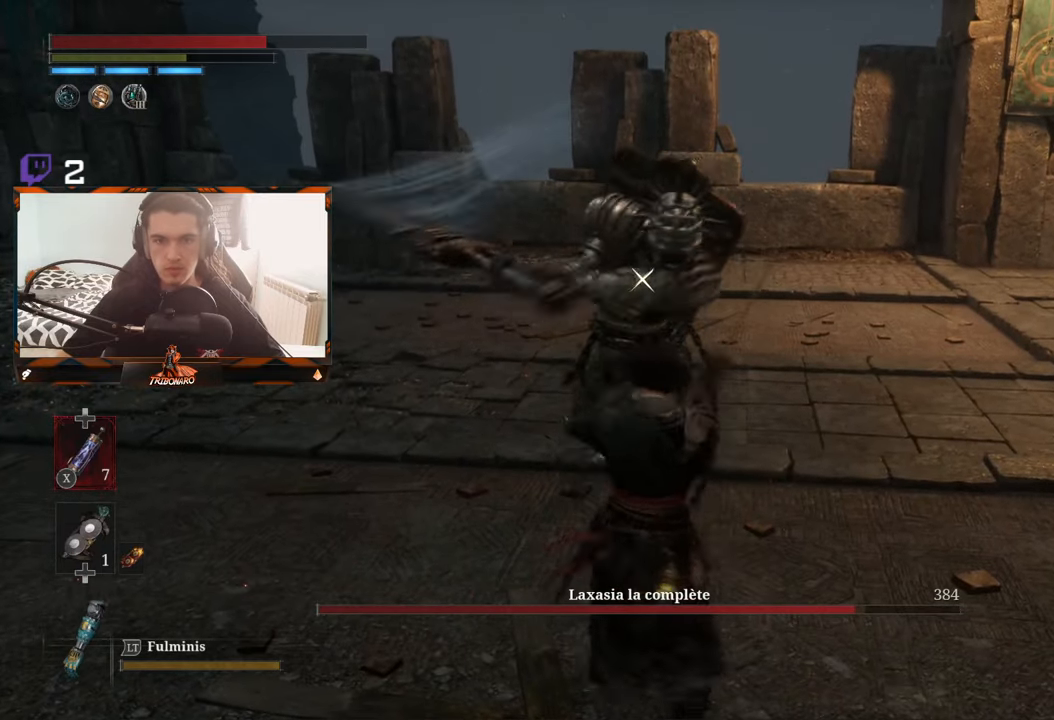
{"buttons": [], "left_stick": "center", "right_stick": "center", "events": [[116, "L1", "up"]]}
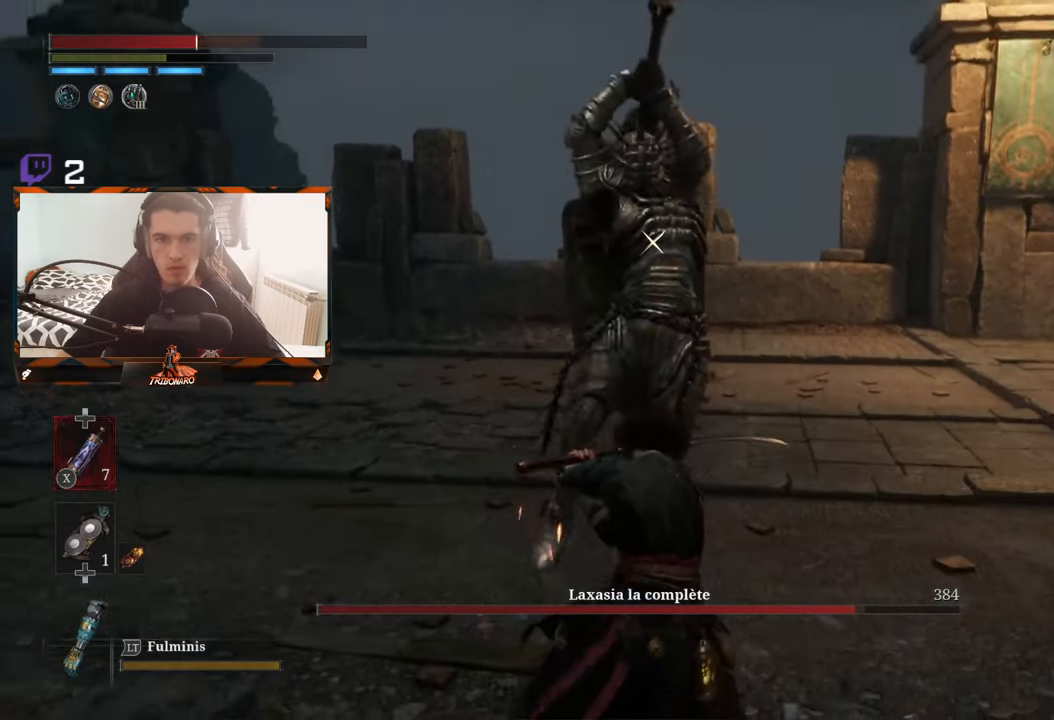
{"buttons": [], "left_stick": "center", "right_stick": "center", "events": []}
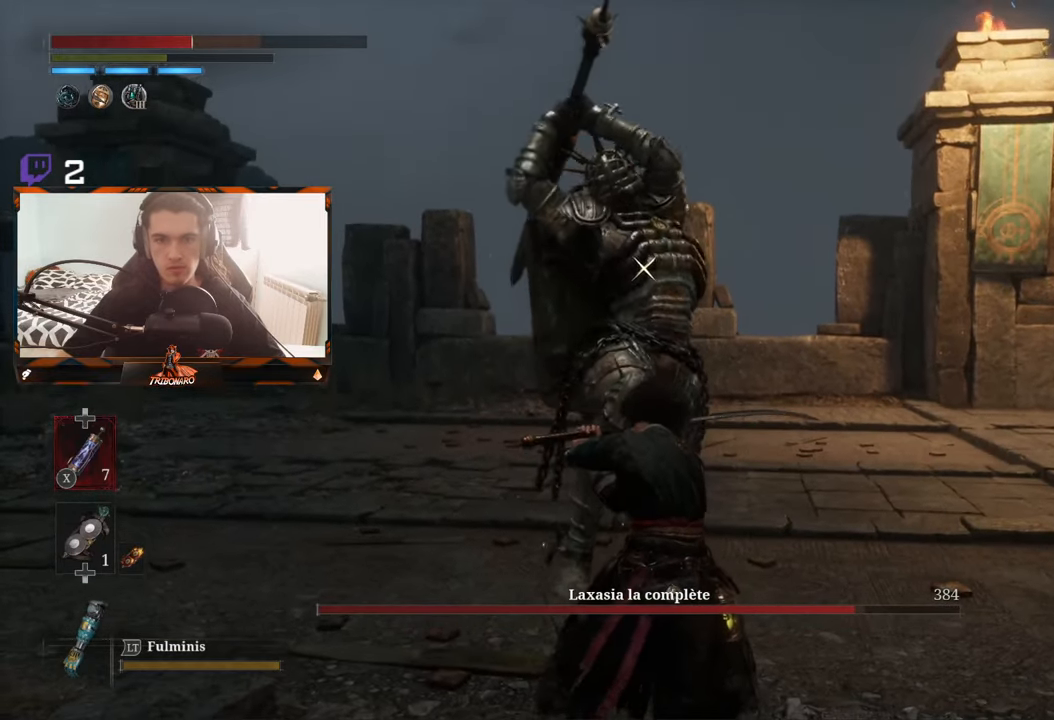
{"buttons": [], "left_stick": "center", "right_stick": "center", "events": [[183, "L1", "down"], [316, "L1", "up"]]}
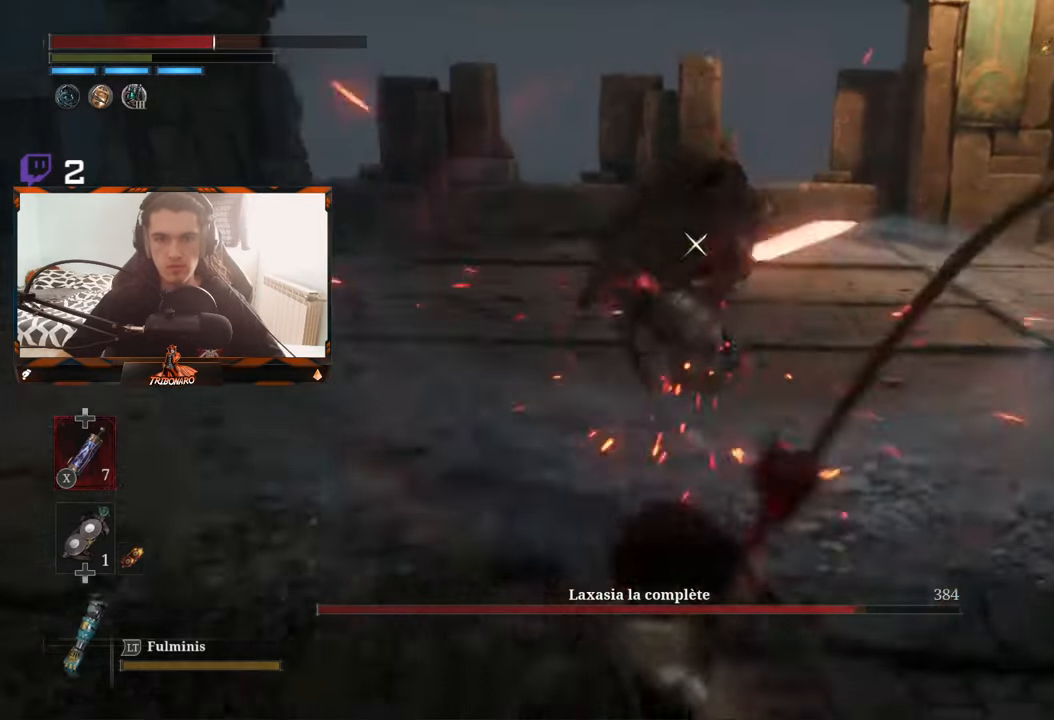
{"buttons": ["B"], "left_stick": "up", "right_stick": "center", "events": [[133, "left_stick", "up"], [483, "B", "down"]]}
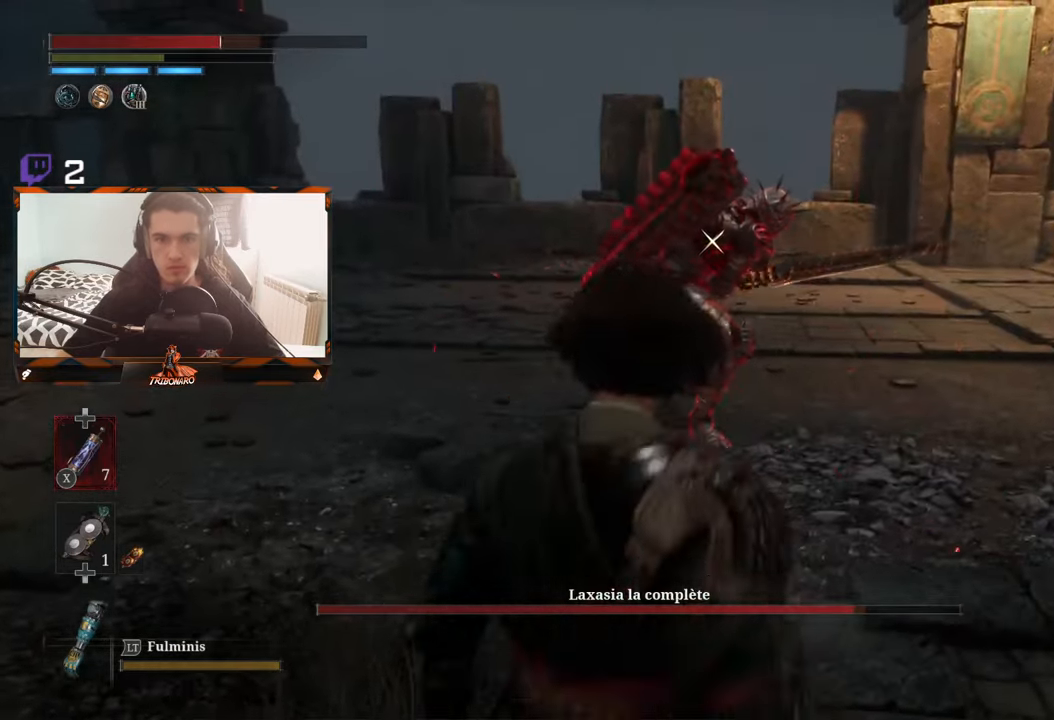
{"buttons": [], "left_stick": "up", "right_stick": "center", "events": [[467, "B", "up"]]}
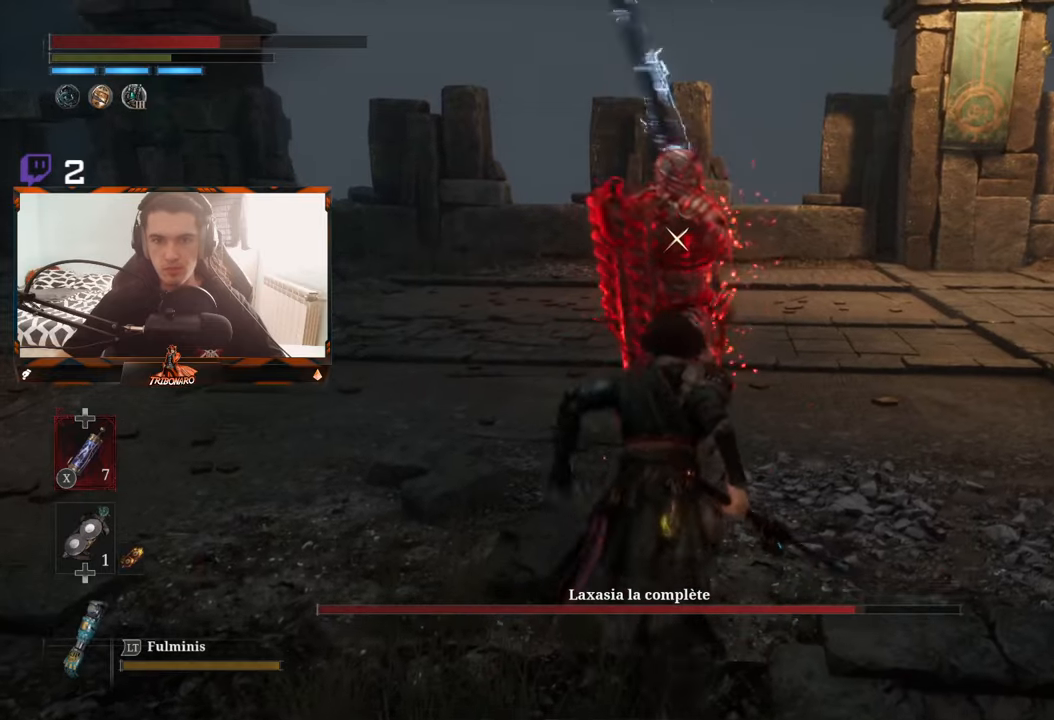
{"buttons": [], "left_stick": "center", "right_stick": "center", "events": [[33, "left_stick", "center"]]}
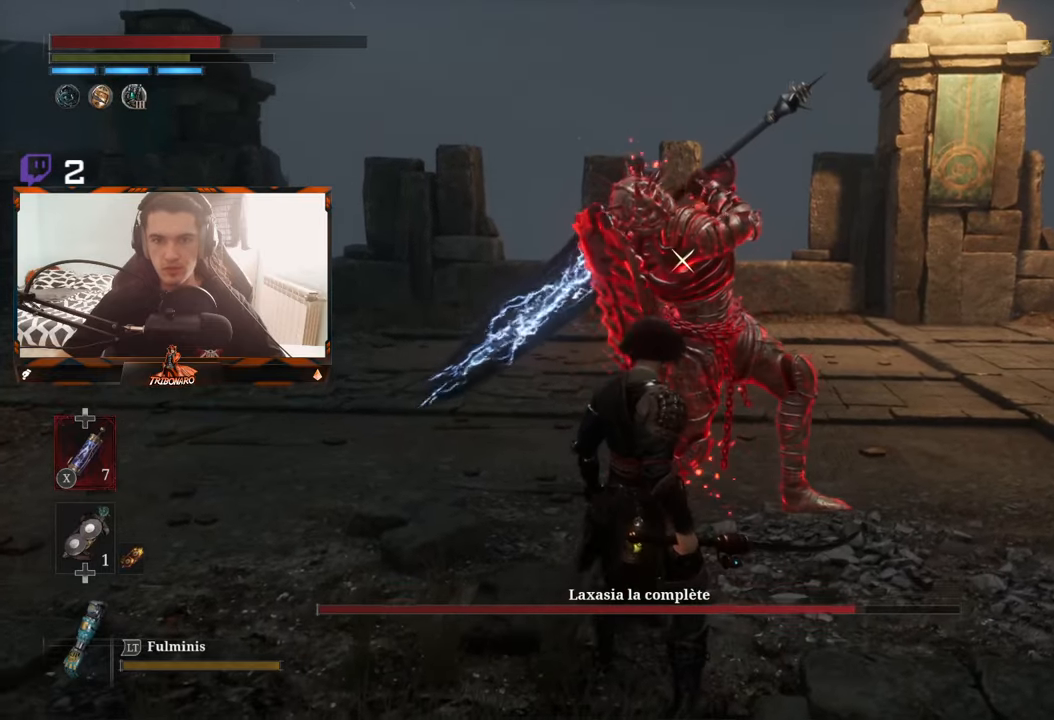
{"buttons": ["L1"], "left_stick": "center", "right_stick": "center", "events": [[383, "L1", "down"]]}
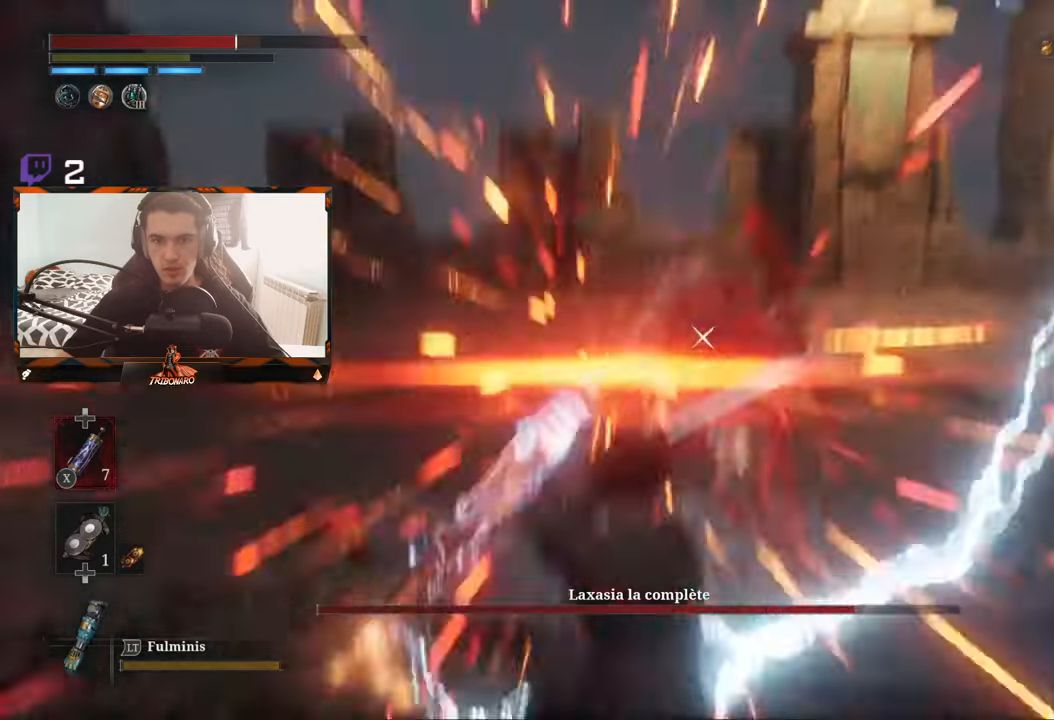
{"buttons": [], "left_stick": "up", "right_stick": "center", "events": [[17, "L1", "up"], [183, "left_stick", "up"]]}